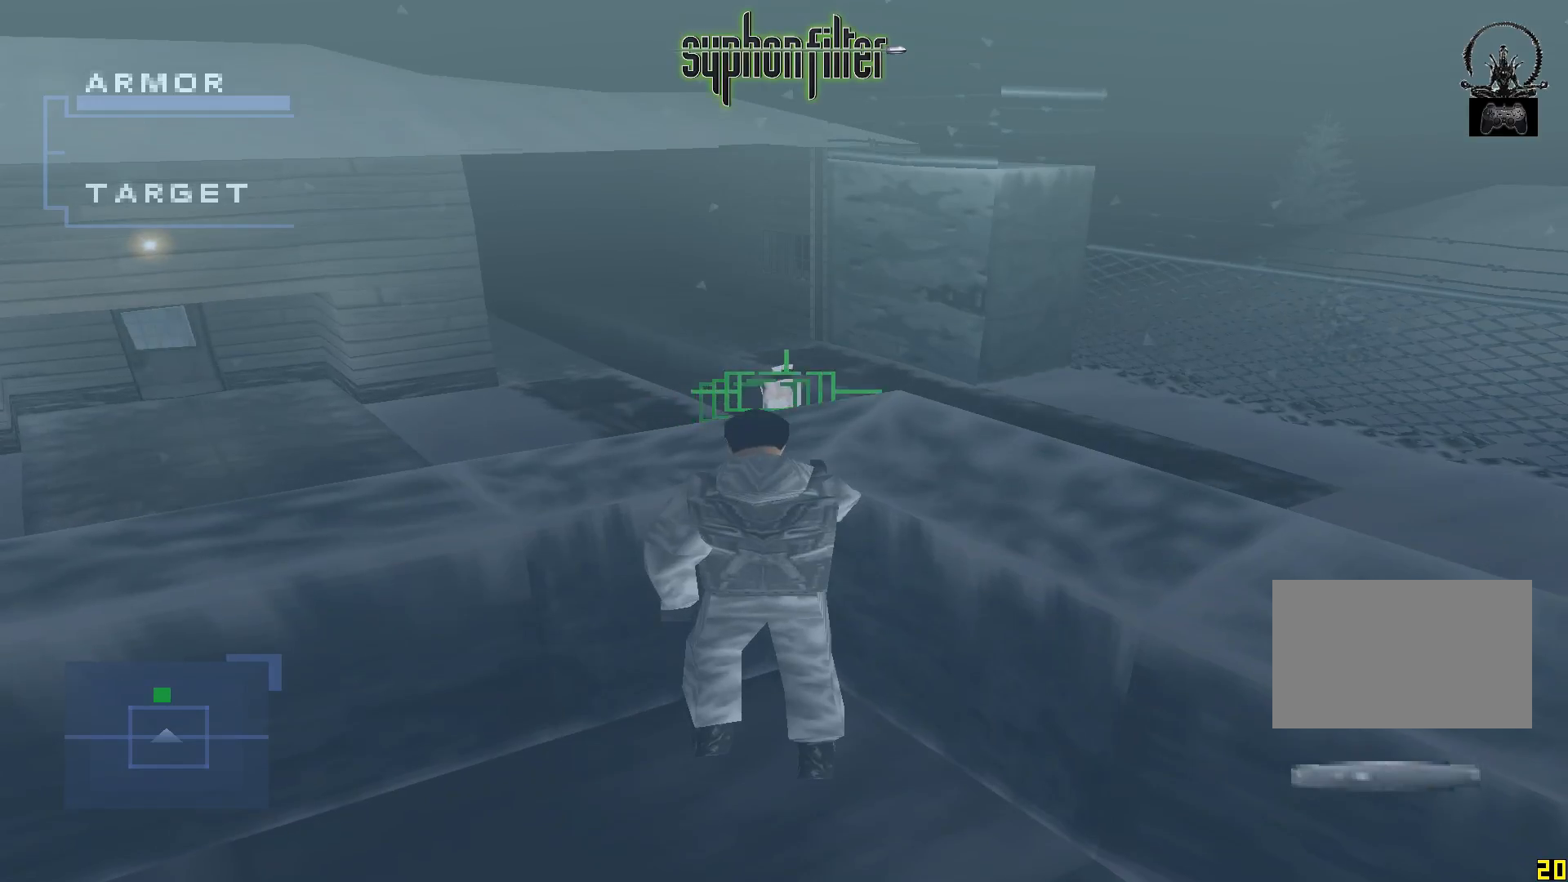
Gameplay with a controller (Xbox layout); each line is a JSON object with the inputs held at the frame after it (dt_ms = milliseconds from this image to that frame). "button_events" lists button changes between this image and that frame as [ms after this image, input, new state], when the widget could be followed in between (sticks are given only as held states). Not read: L3 R3.
{"dt_ms": 500, "buttons": ["R1"], "left_stick": "center", "right_stick": "center", "button_events": []}
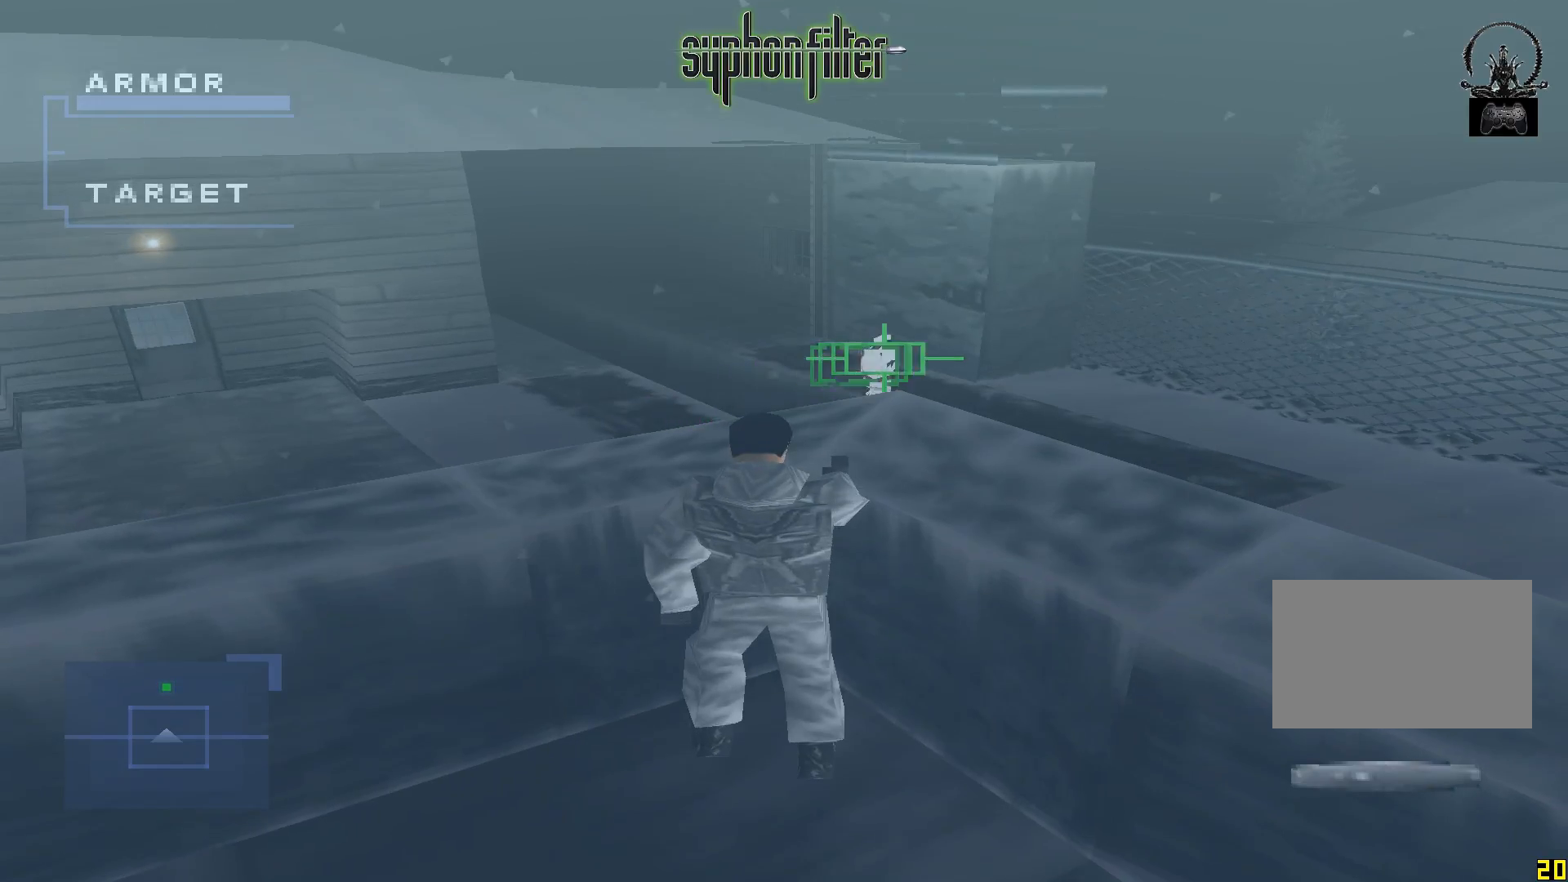
{"dt_ms": 500, "buttons": ["R1"], "left_stick": "center", "right_stick": "center", "button_events": []}
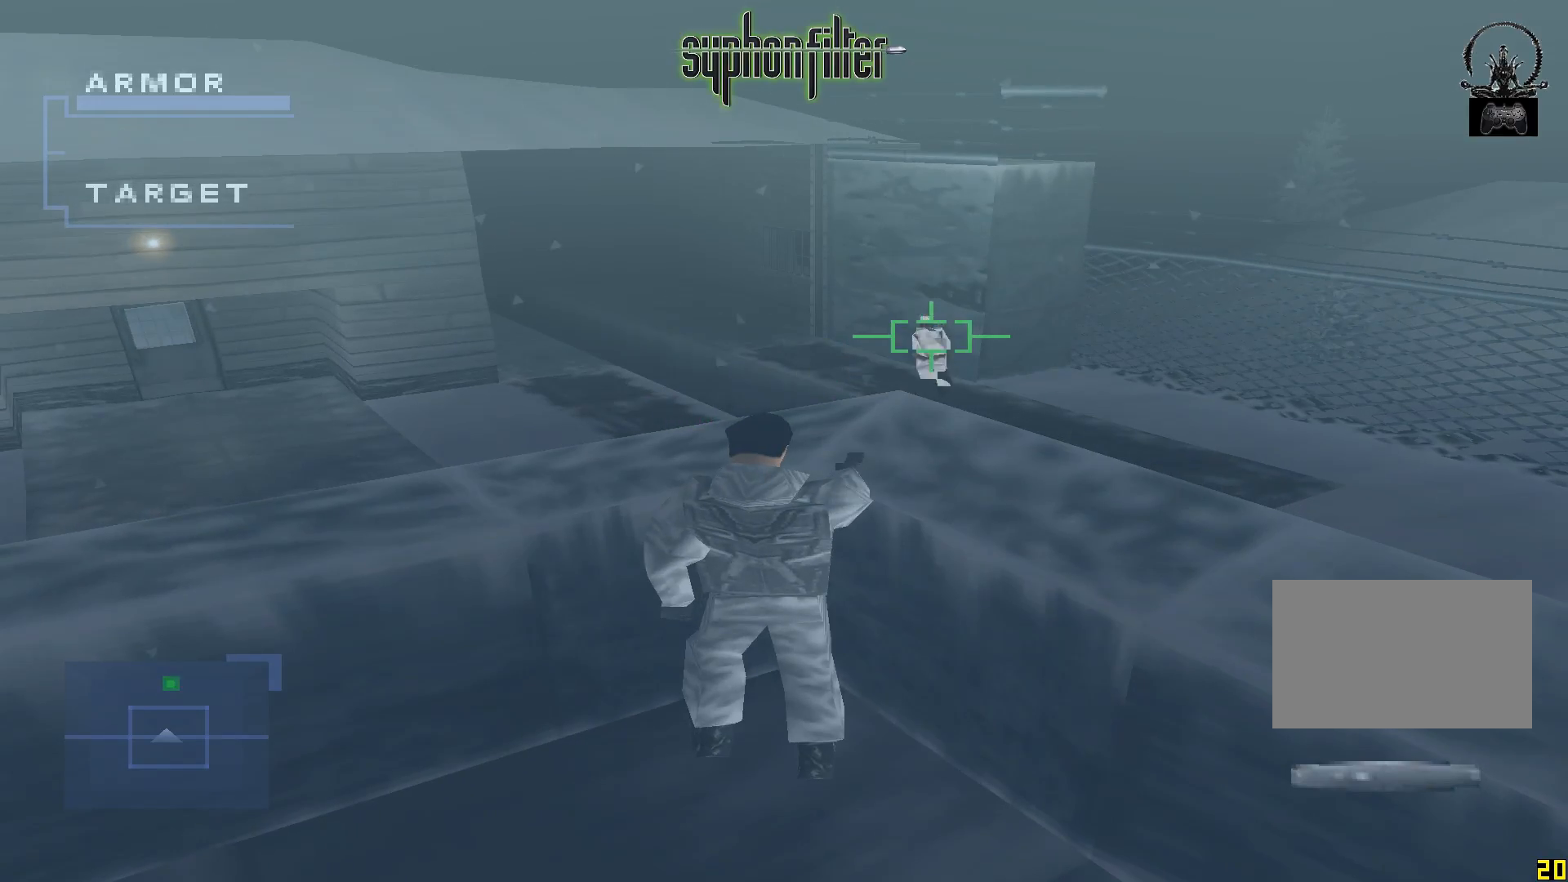
{"dt_ms": 500, "buttons": ["R1"], "left_stick": "center", "right_stick": "center", "button_events": []}
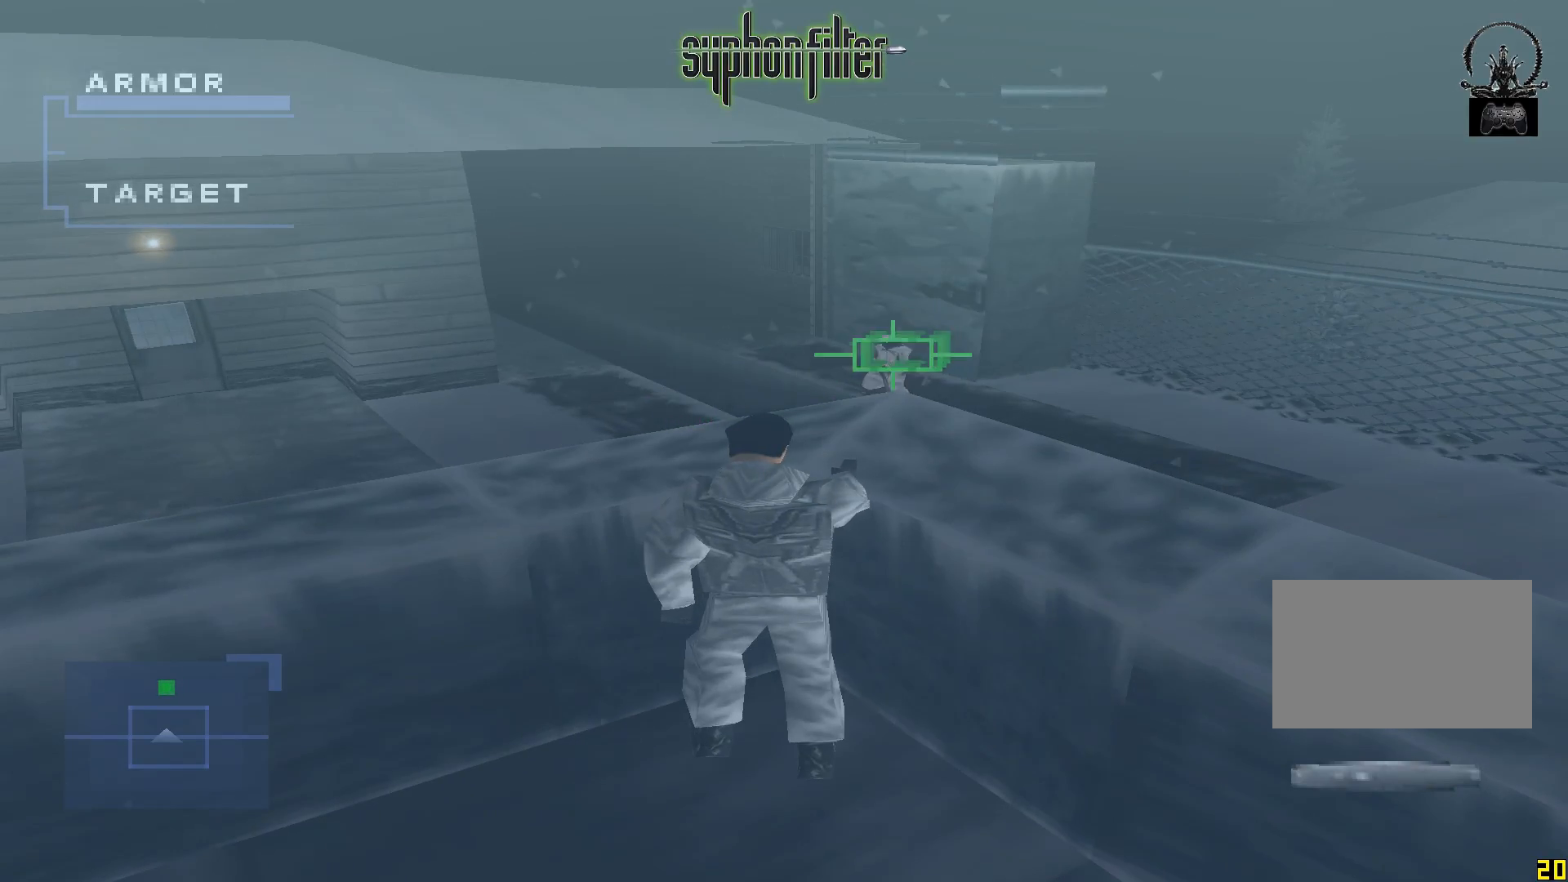
{"dt_ms": 500, "buttons": ["X", "R1"], "left_stick": "center", "right_stick": "center", "button_events": [[300, "X", "down"]]}
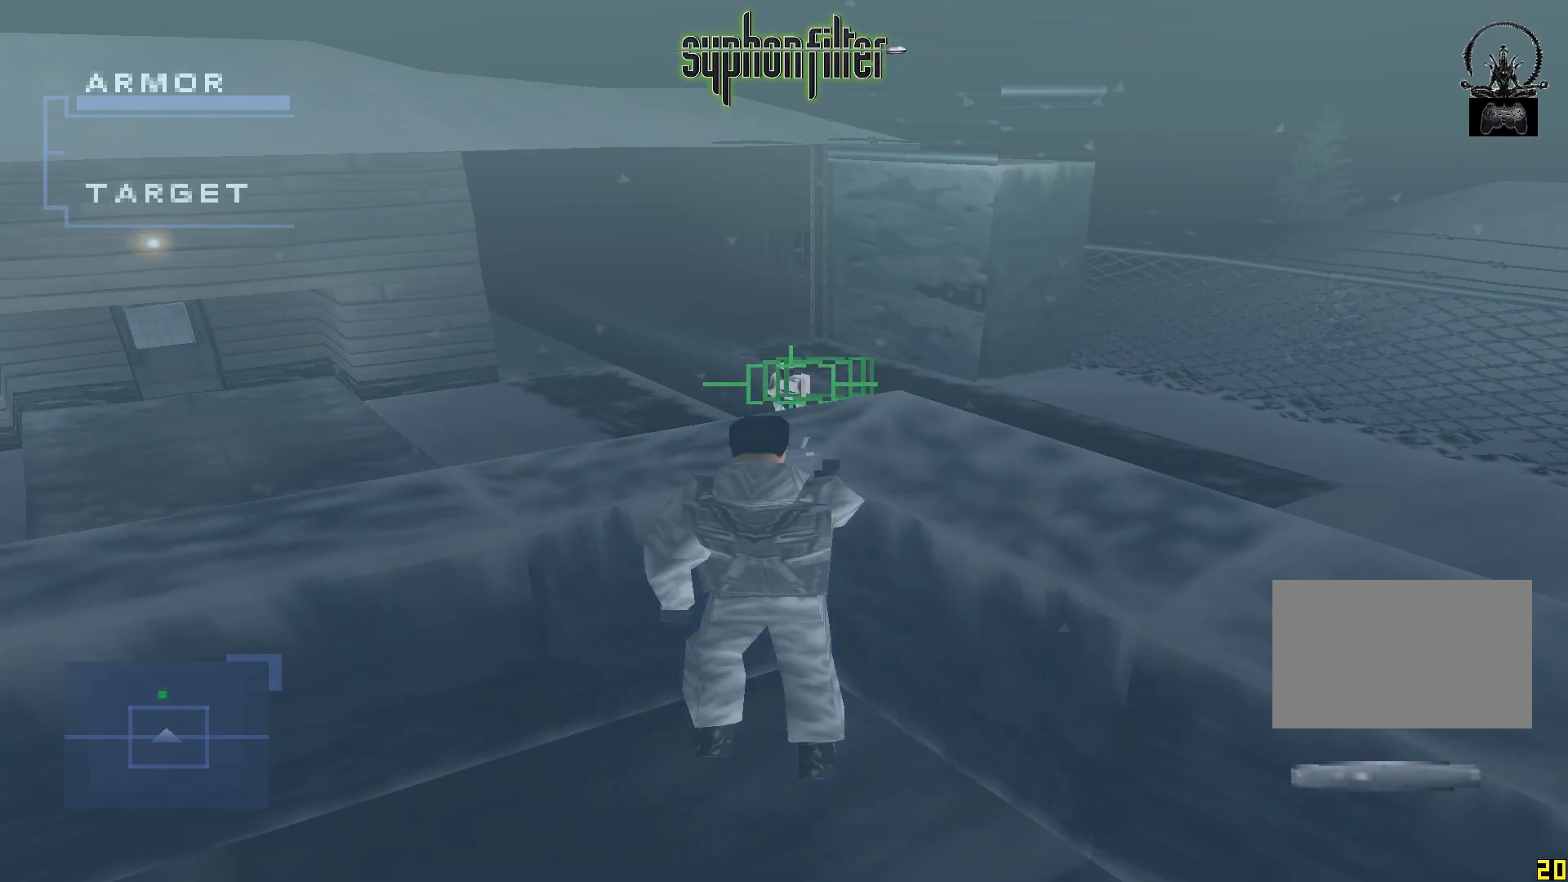
{"dt_ms": 500, "buttons": ["X", "R1"], "left_stick": "center", "right_stick": "center", "button_events": []}
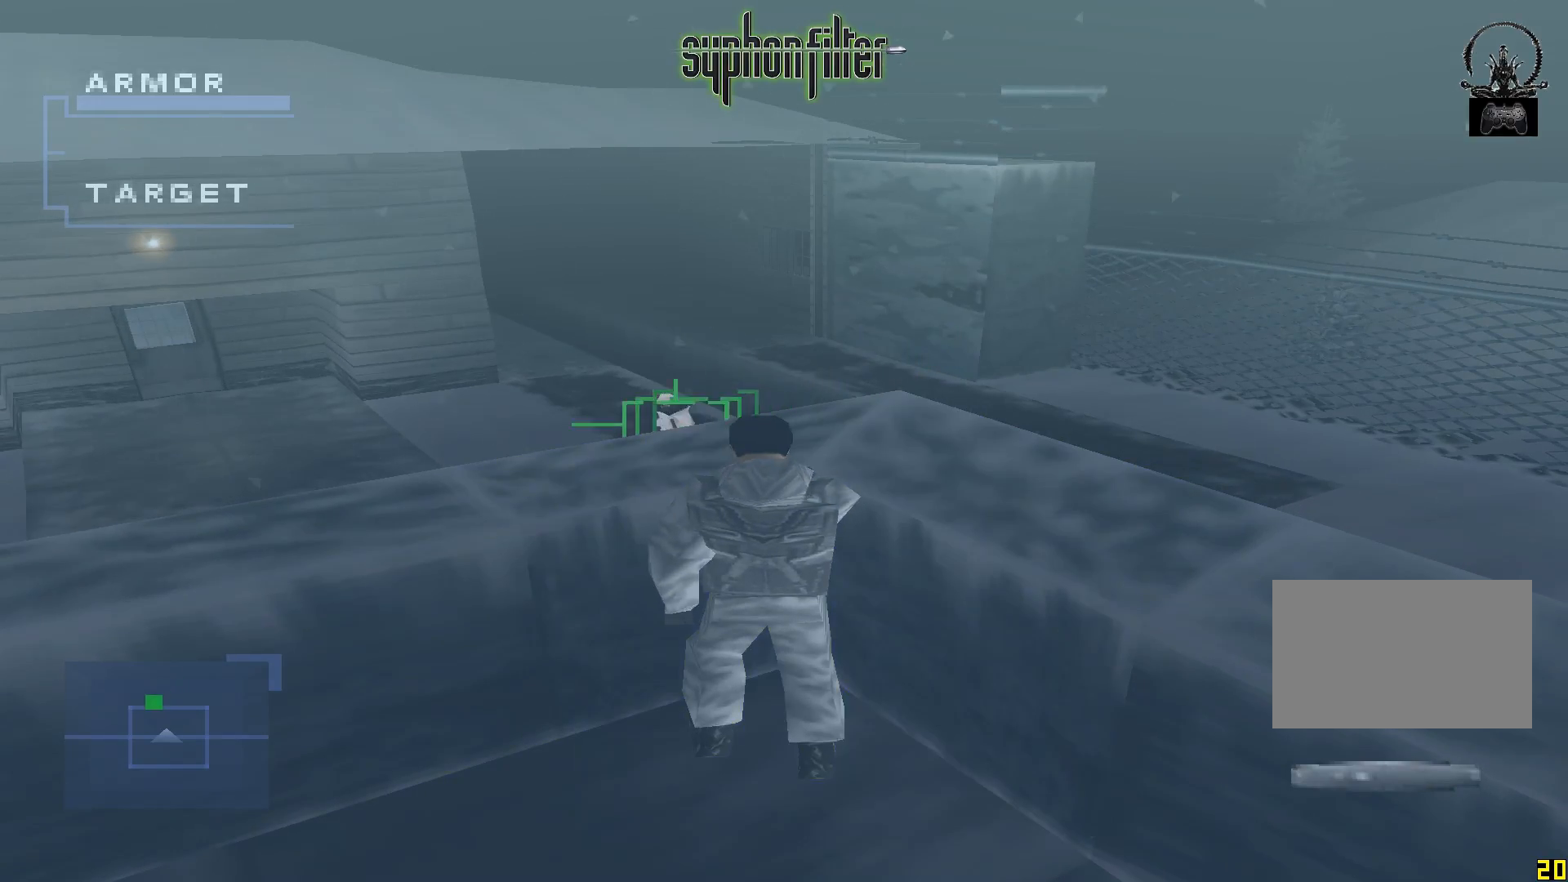
{"dt_ms": 500, "buttons": ["R1"], "left_stick": "center", "right_stick": "center", "button_events": [[300, "X", "up"]]}
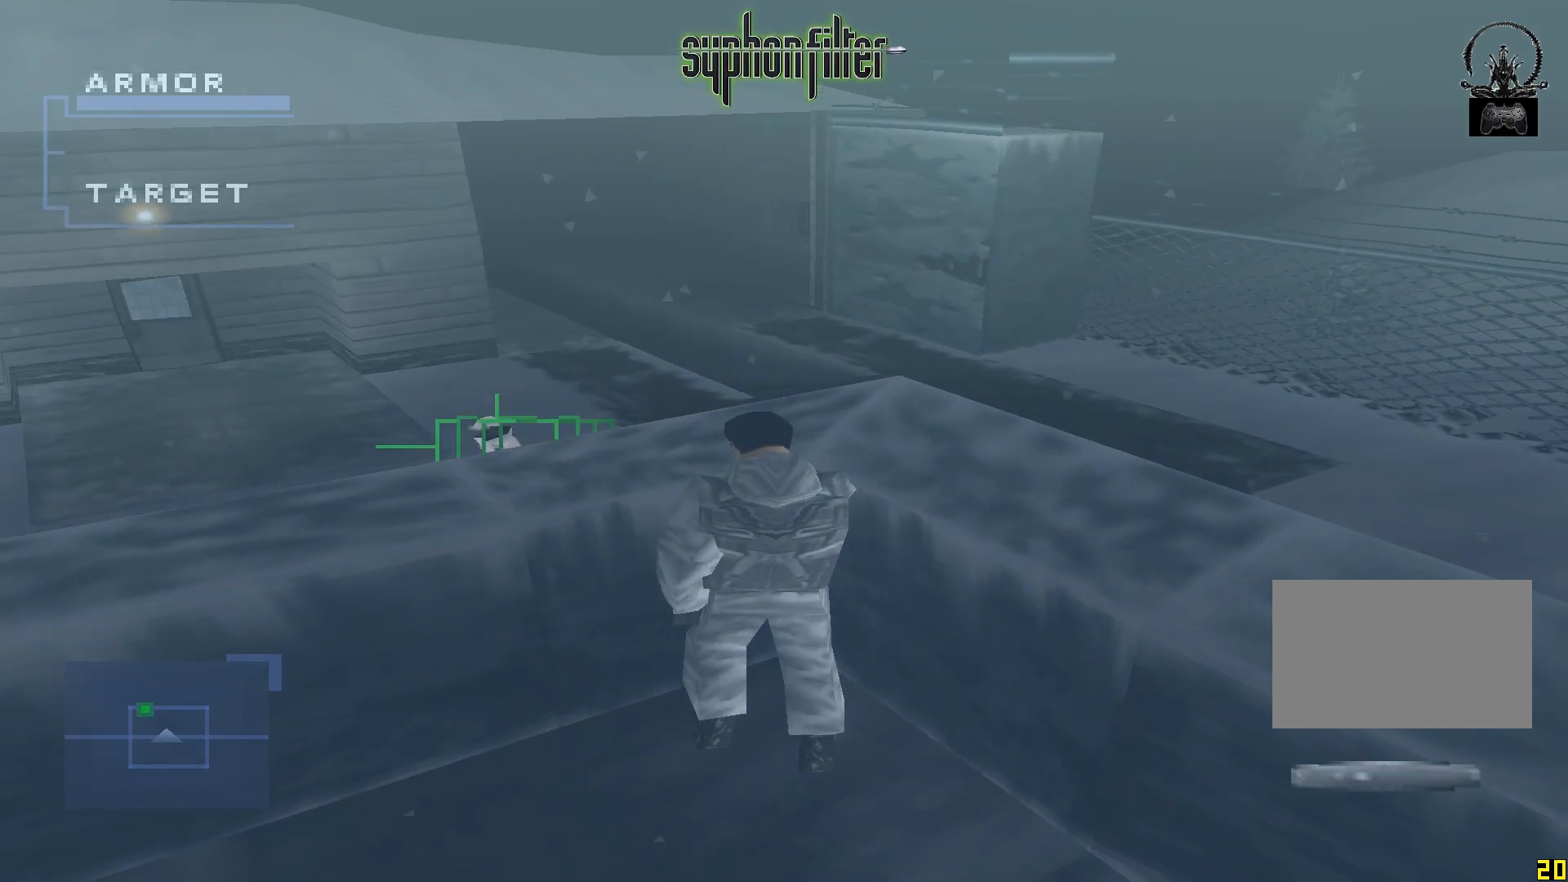
{"dt_ms": 500, "buttons": [], "left_stick": "center", "right_stick": "center", "button_events": [[483, "R1", "up"]]}
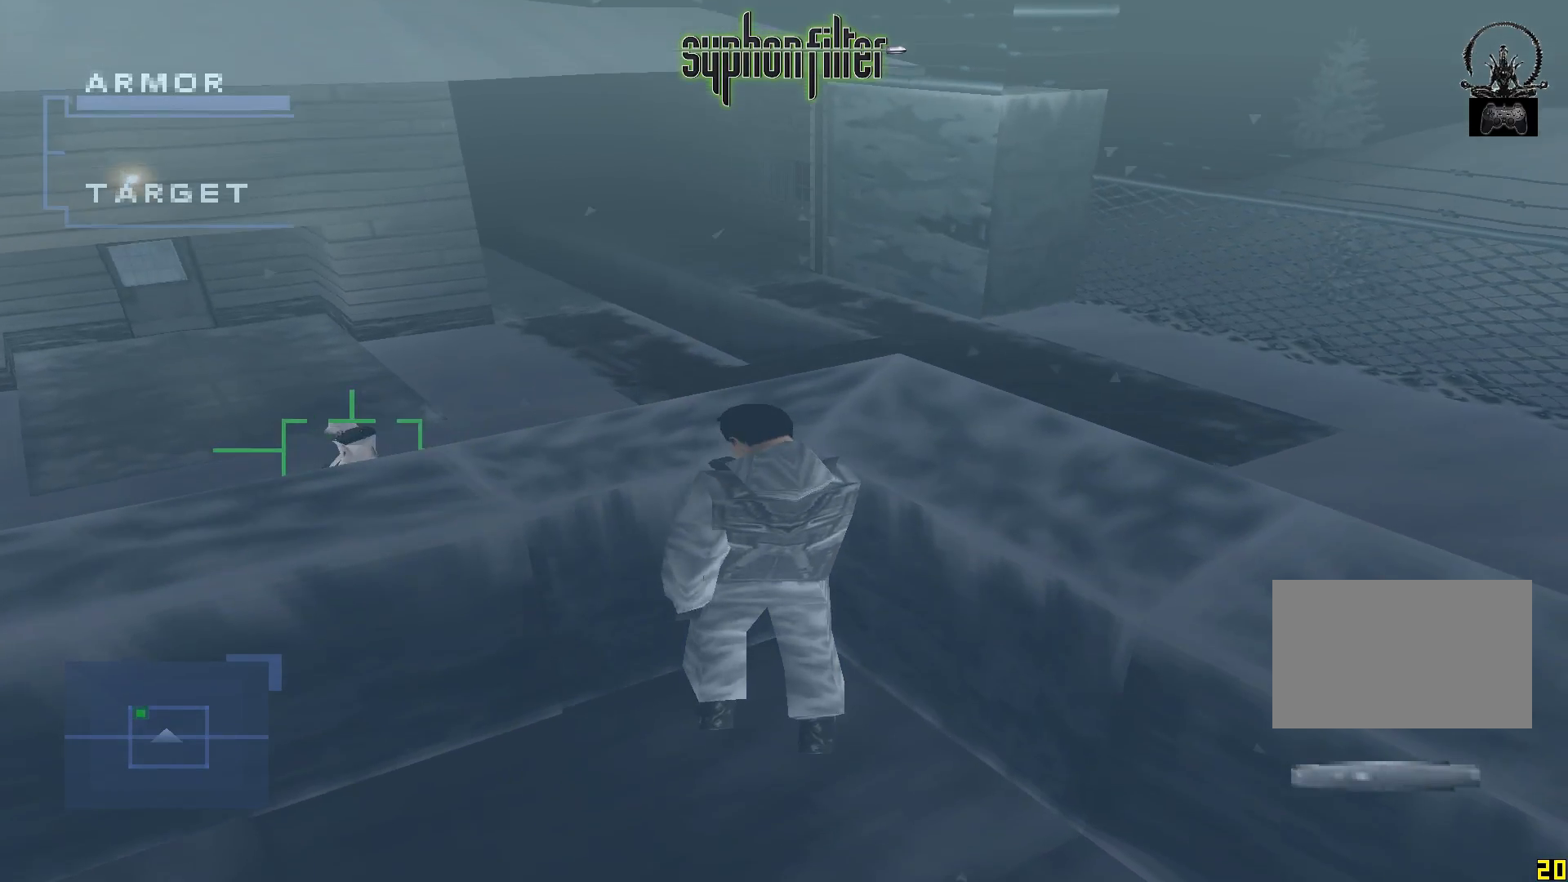
{"dt_ms": 1000, "buttons": ["R1"], "left_stick": "center", "right_stick": "center"}
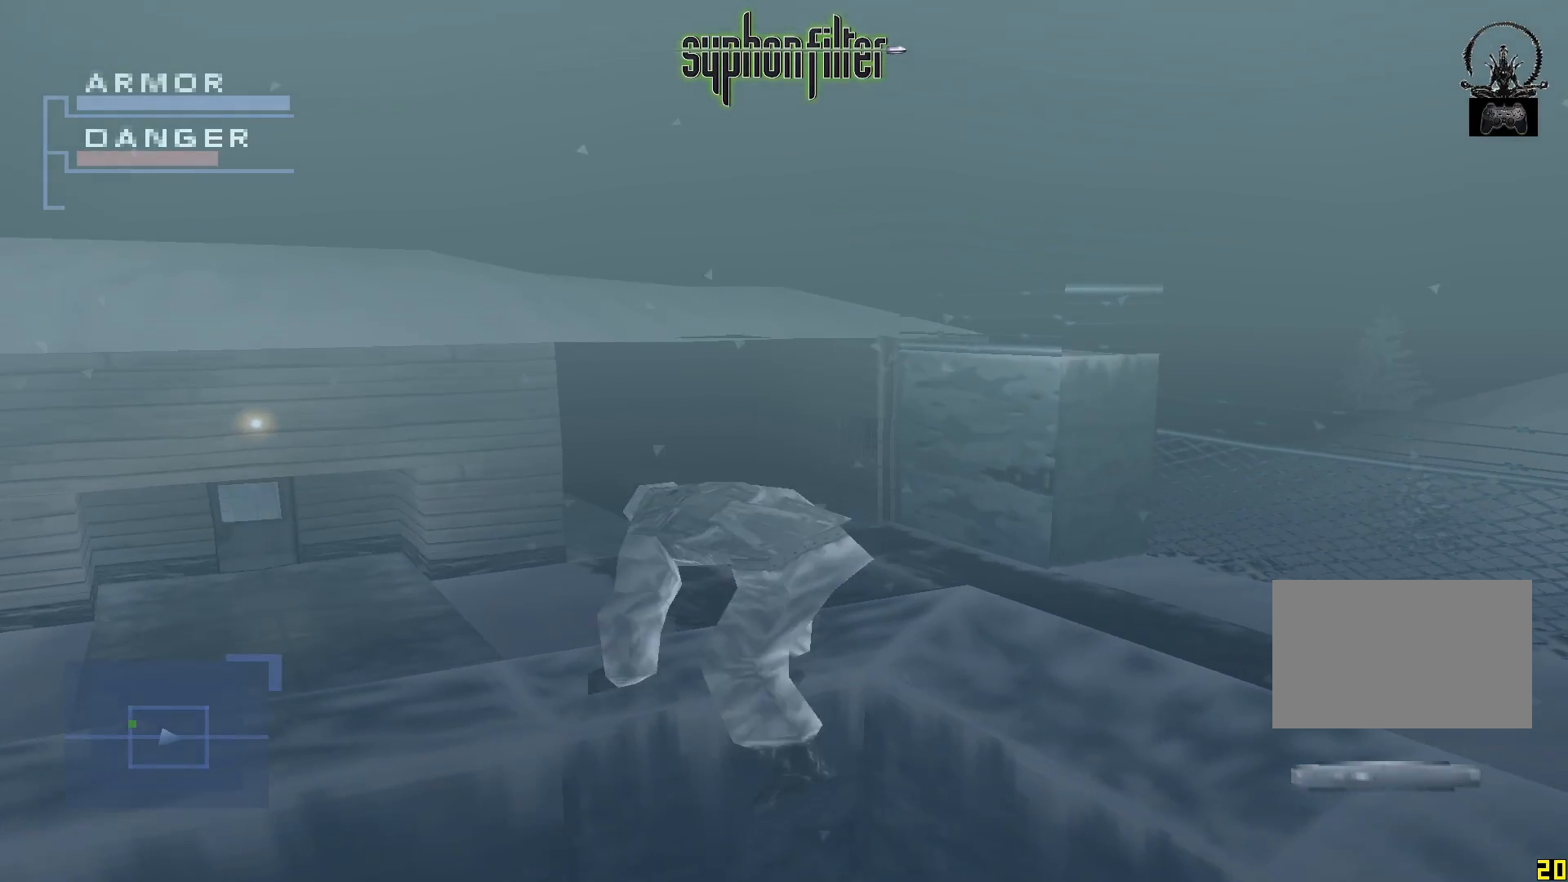
{"dt_ms": 500, "buttons": ["R1"], "left_stick": "center", "right_stick": "center", "button_events": []}
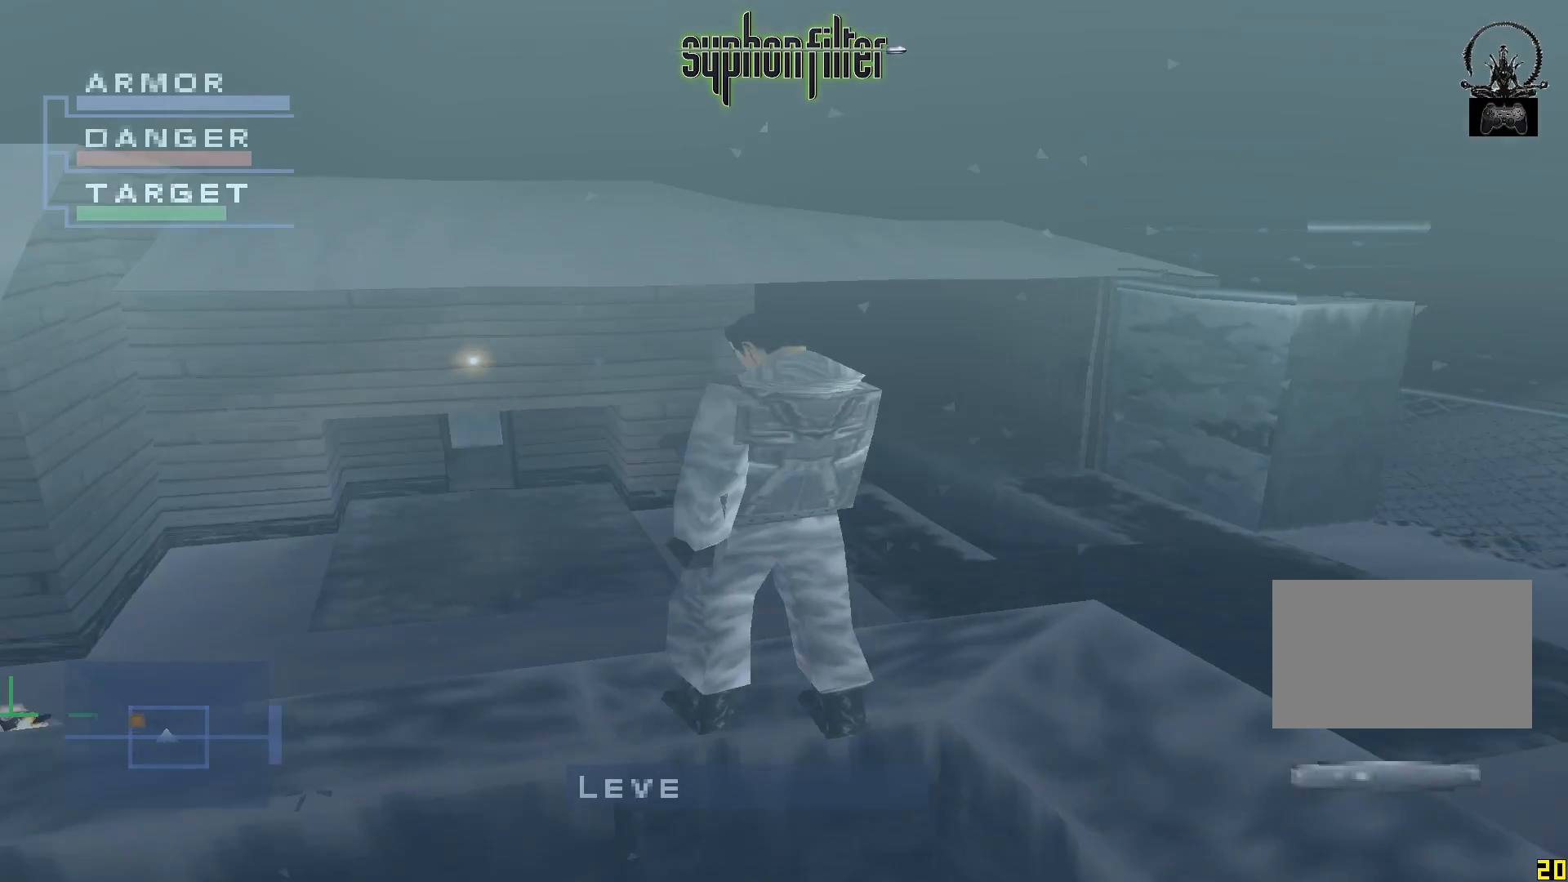
{"dt_ms": 500, "buttons": ["X", "R1"], "left_stick": "center", "right_stick": "center", "button_events": [[183, "X", "down"]]}
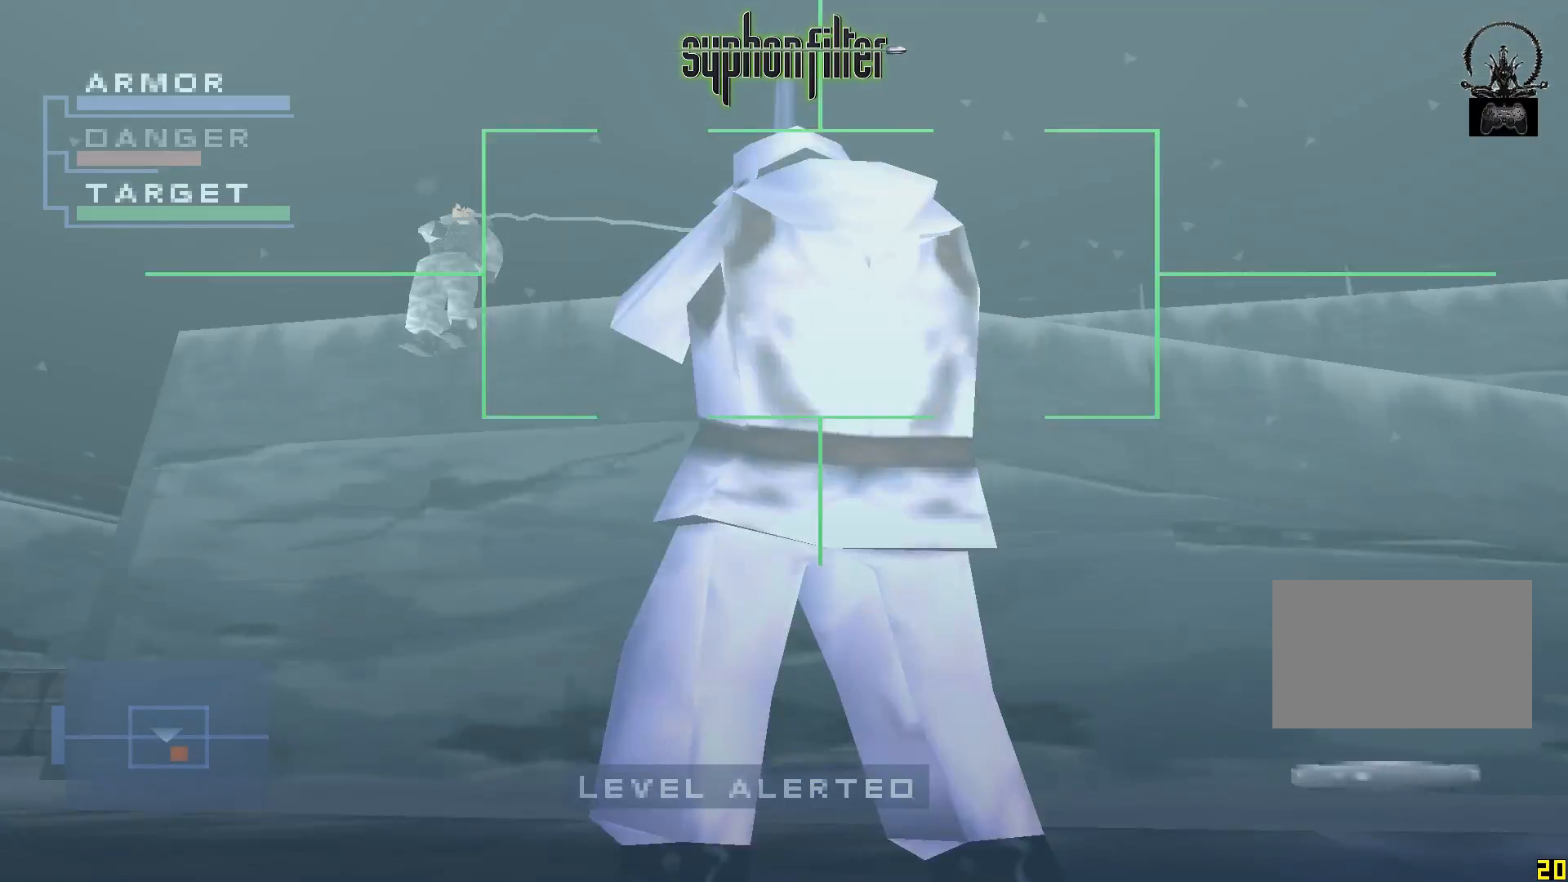
{"dt_ms": 500, "buttons": ["X", "R1"], "left_stick": "center", "right_stick": "center", "button_events": []}
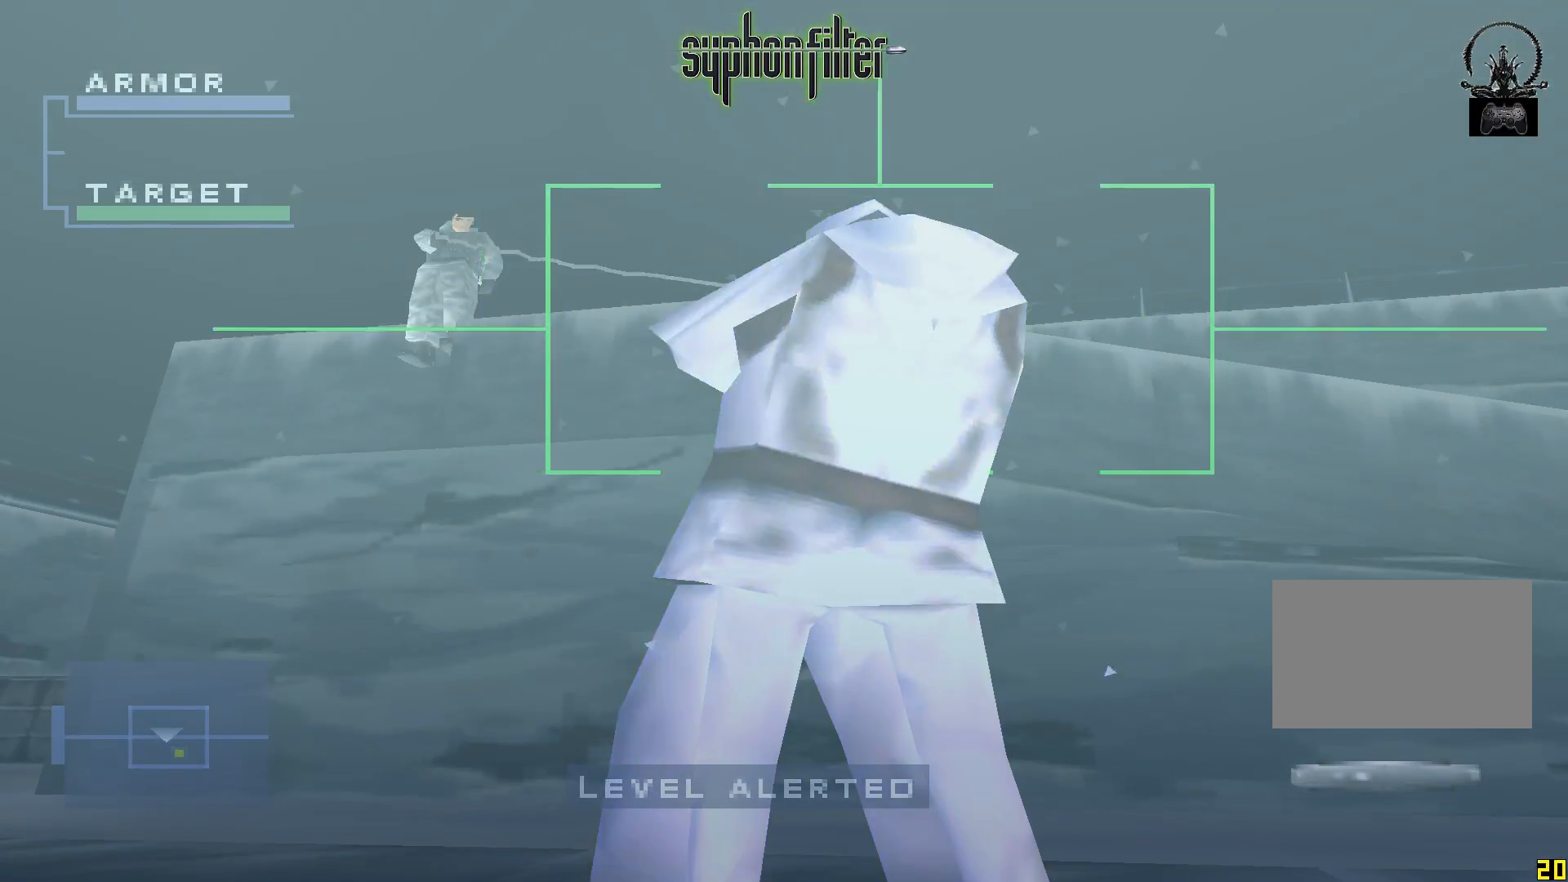
{"dt_ms": 500, "buttons": ["X", "R1"], "left_stick": "center", "right_stick": "center", "button_events": []}
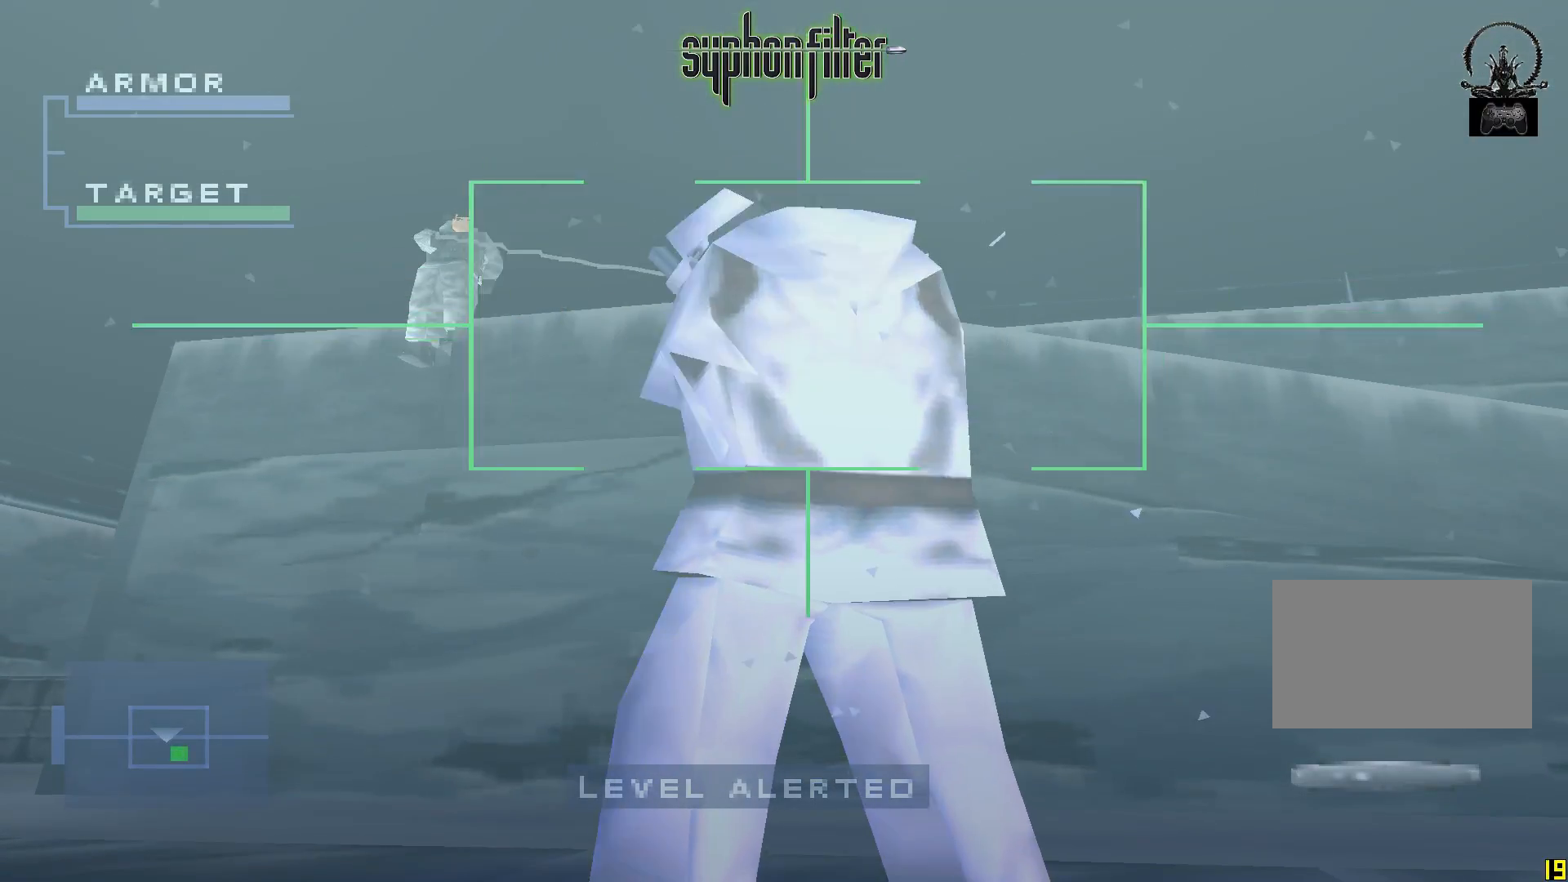
{"dt_ms": 500, "buttons": [], "left_stick": "center", "right_stick": "center", "button_events": [[50, "R1", "up"], [50, "X", "up"]]}
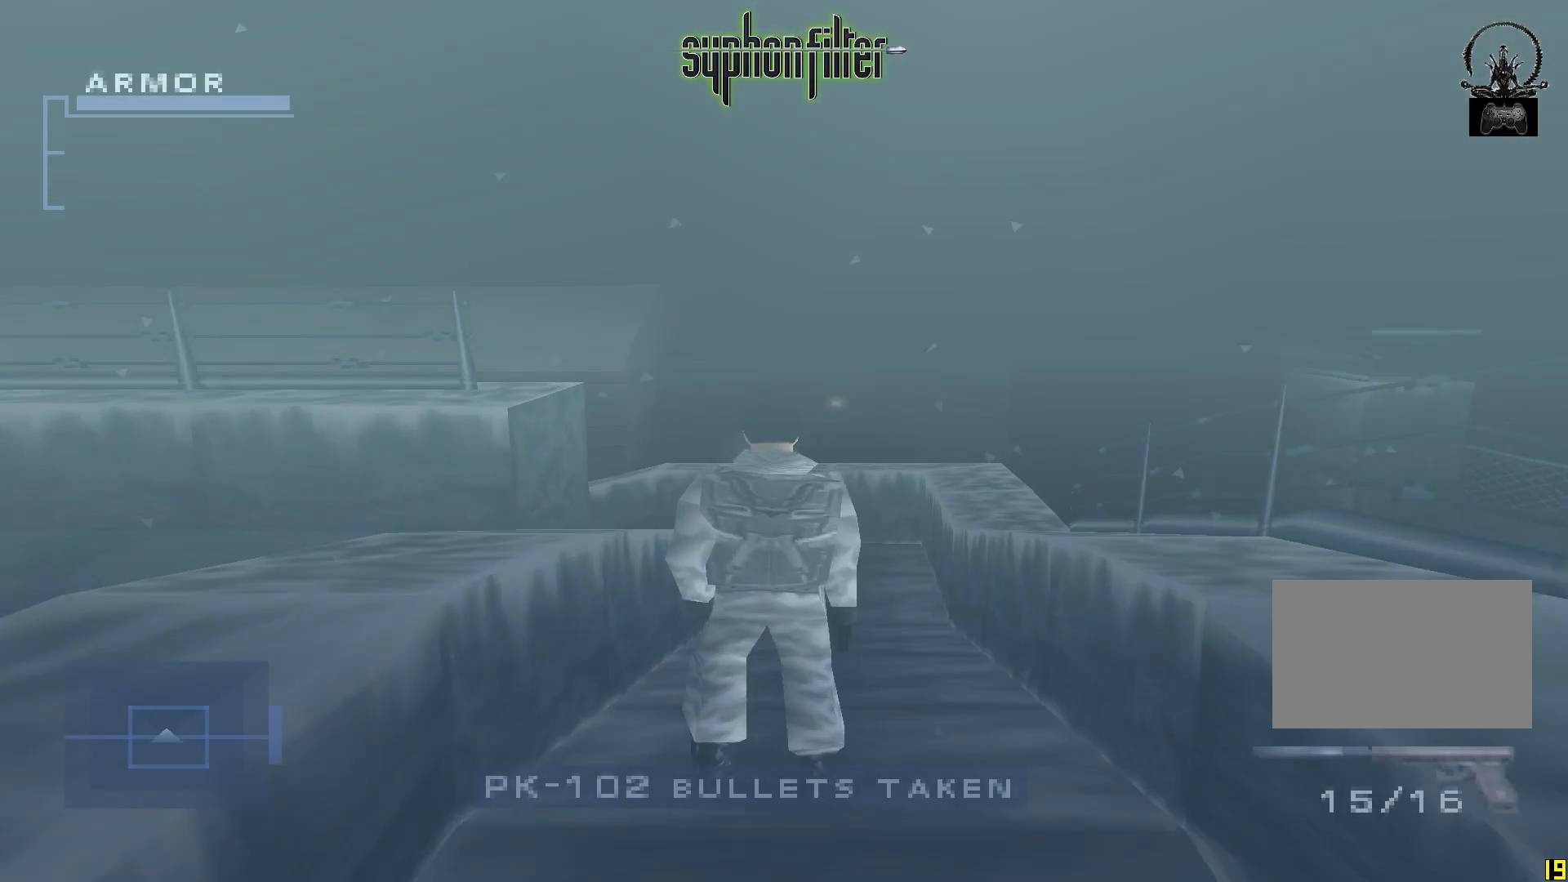
{"dt_ms": 500, "buttons": [], "left_stick": "center", "right_stick": "center", "button_events": []}
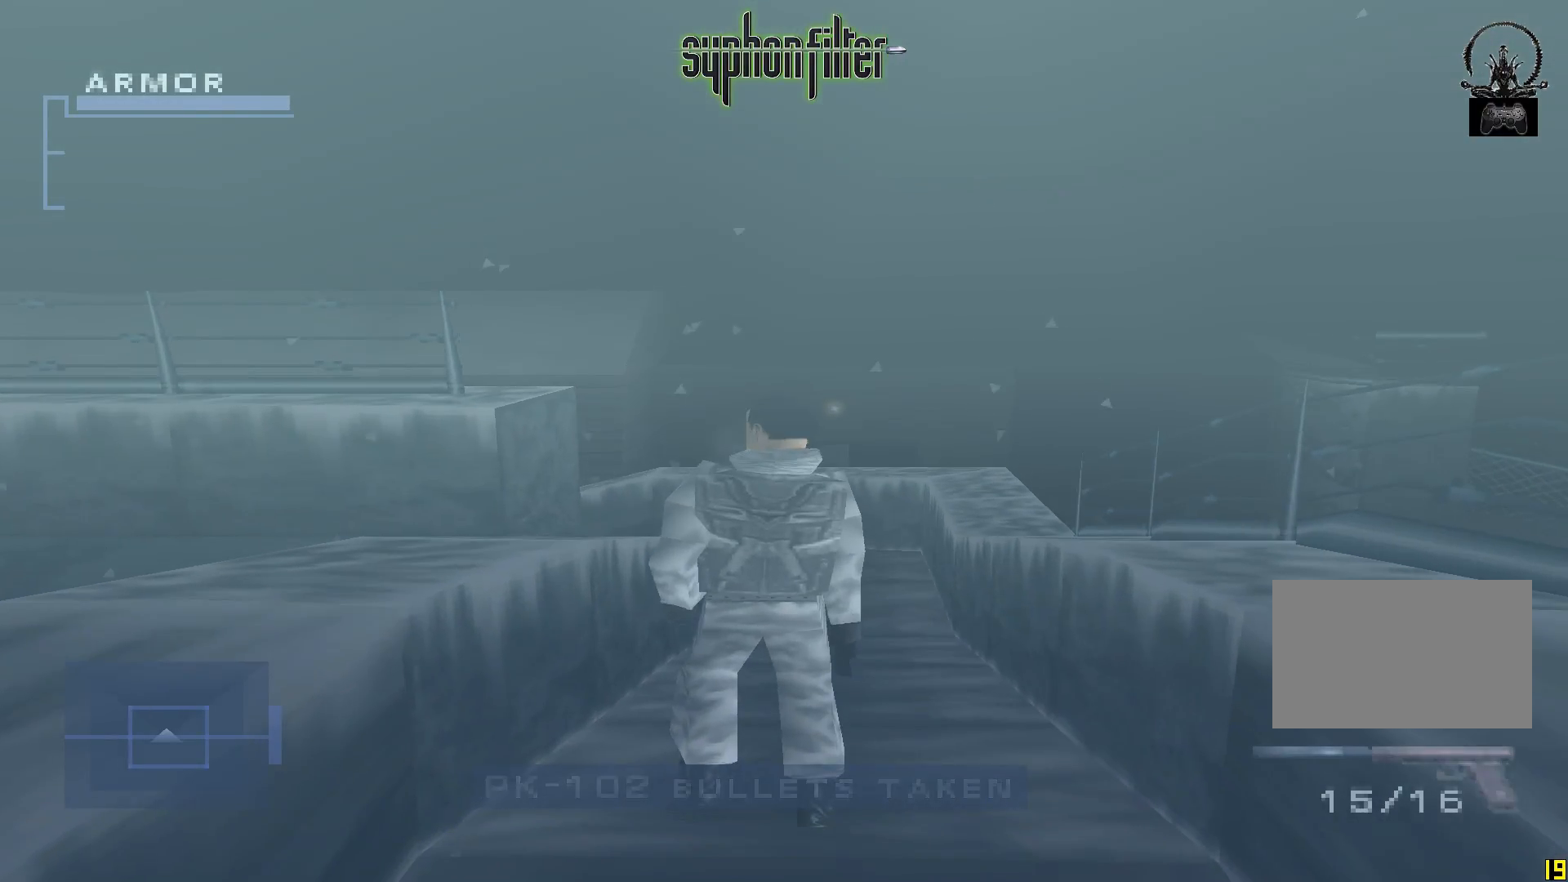
{"dt_ms": 500, "buttons": ["SELECT"], "left_stick": "center", "right_stick": "center", "button_events": [[483, "SELECT", "down"]]}
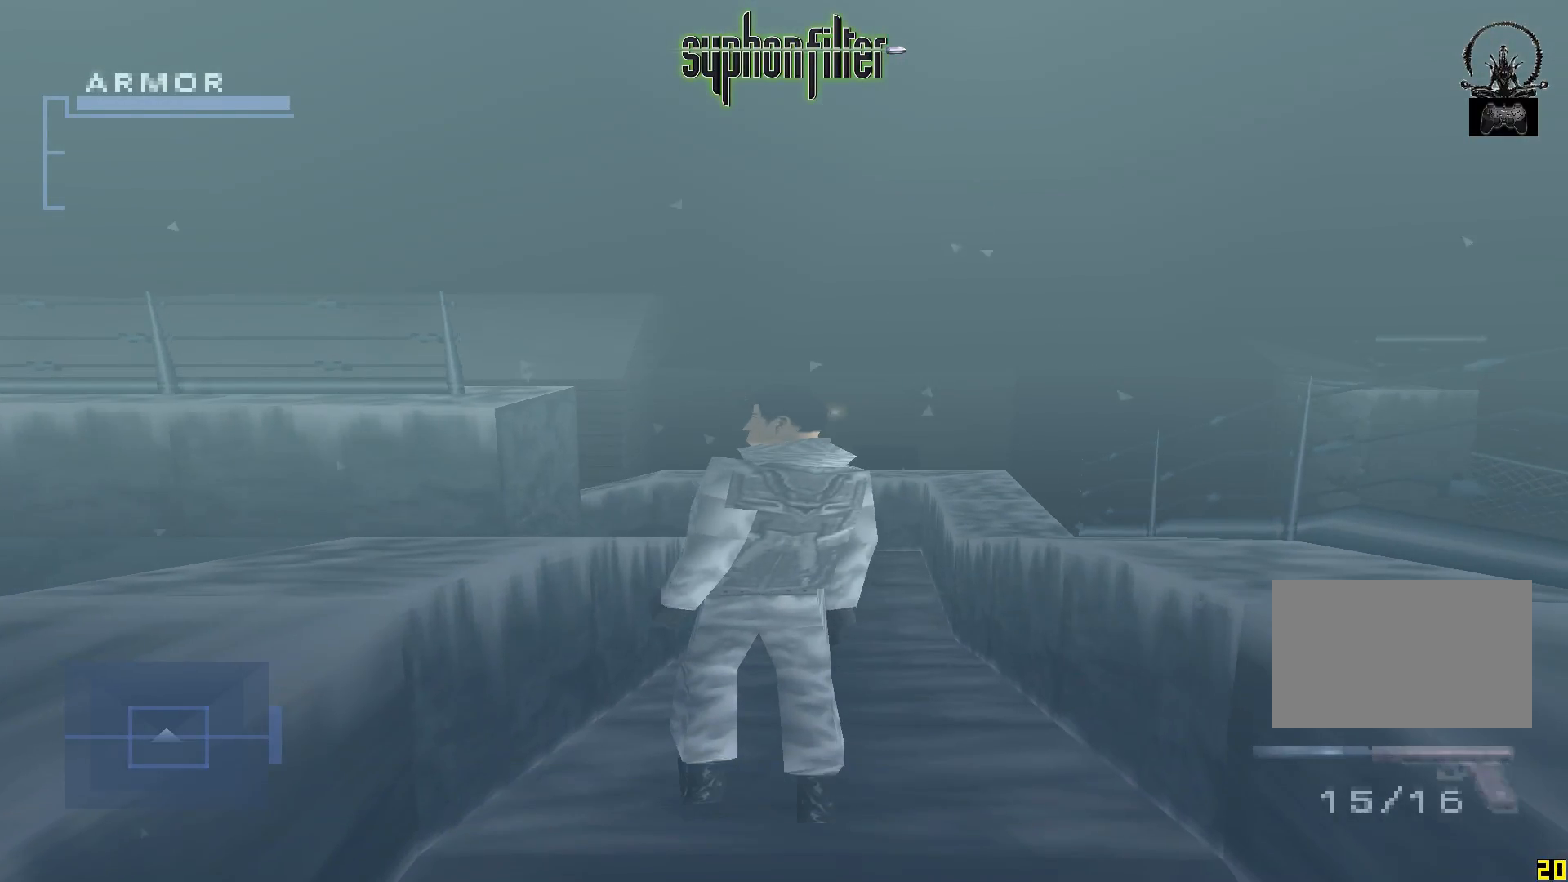
{"dt_ms": 500, "buttons": [], "left_stick": "center", "right_stick": "center", "button_events": [[183, "SELECT", "up"]]}
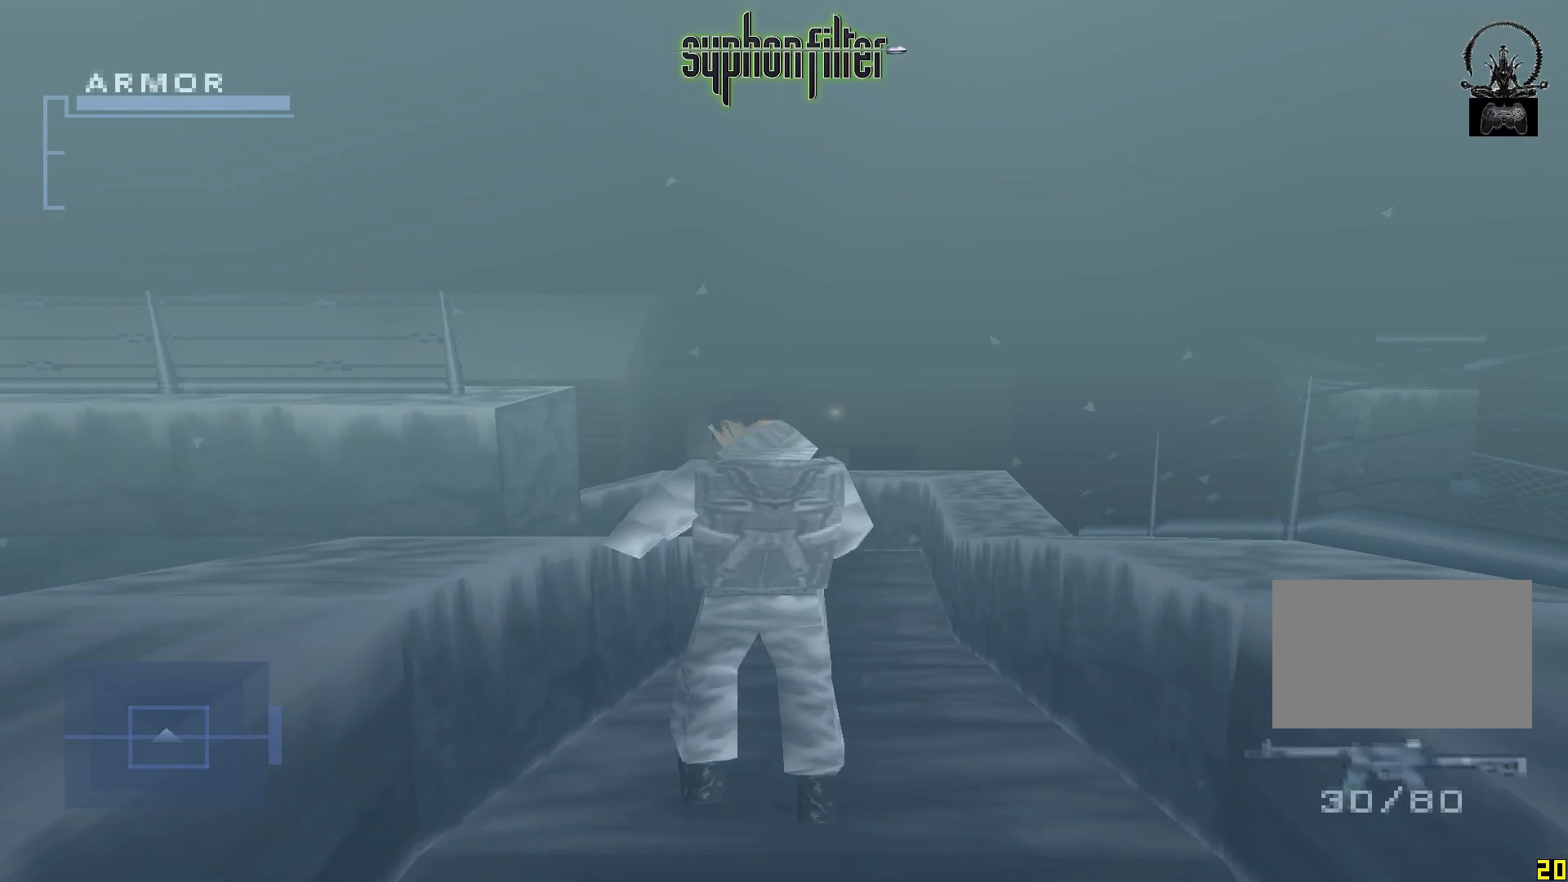
{"dt_ms": 500, "buttons": [], "left_stick": "center", "right_stick": "center", "button_events": [[117, "SELECT", "down"], [300, "SELECT", "up"]]}
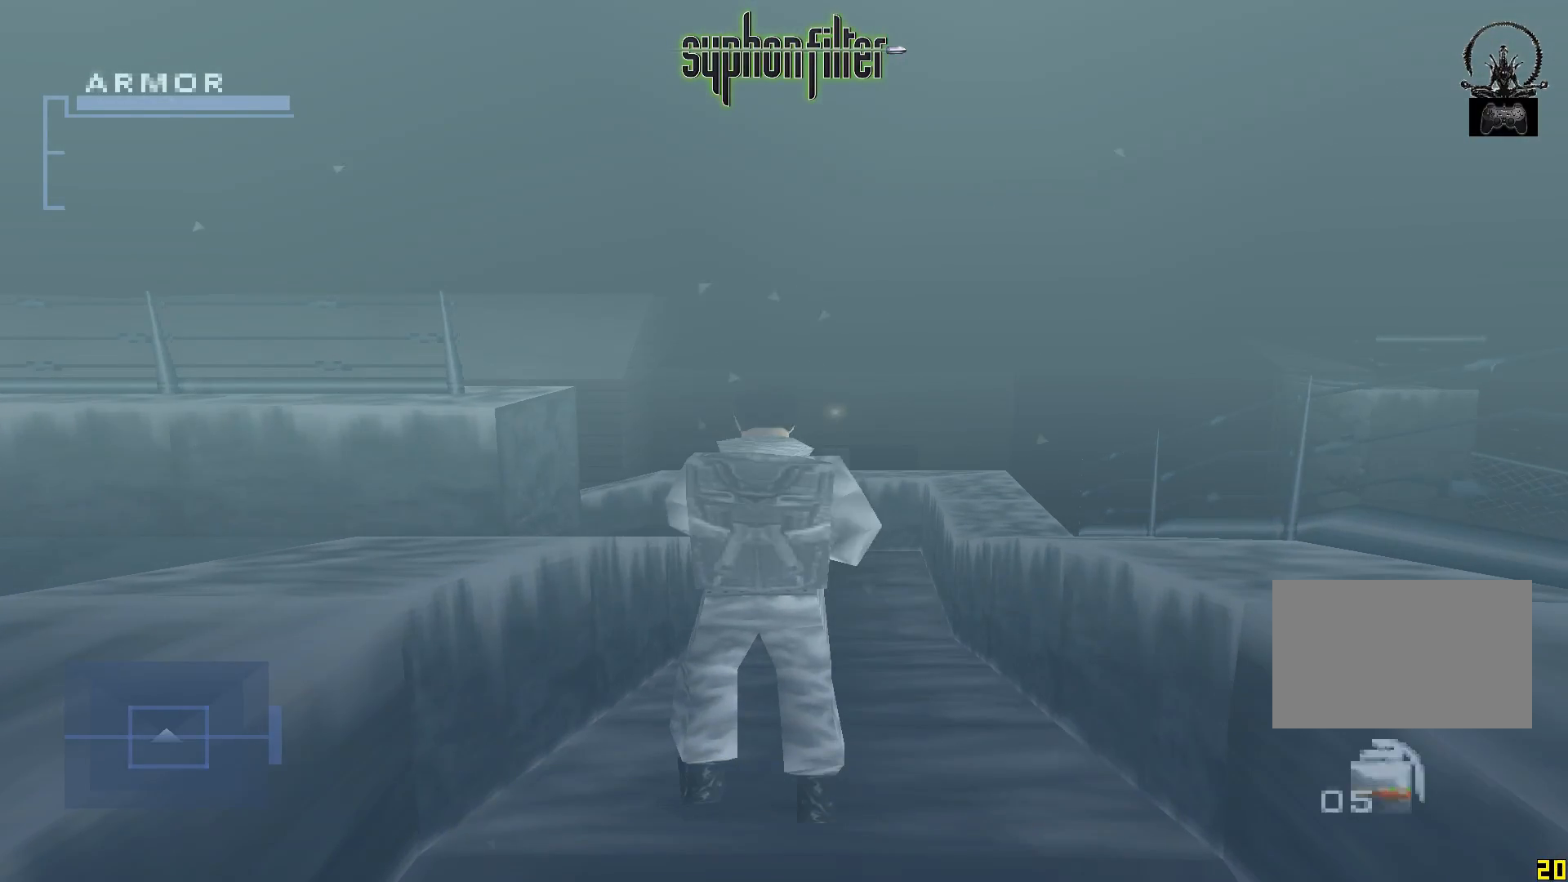
{"dt_ms": 500, "buttons": [], "left_stick": "center", "right_stick": "center", "button_events": []}
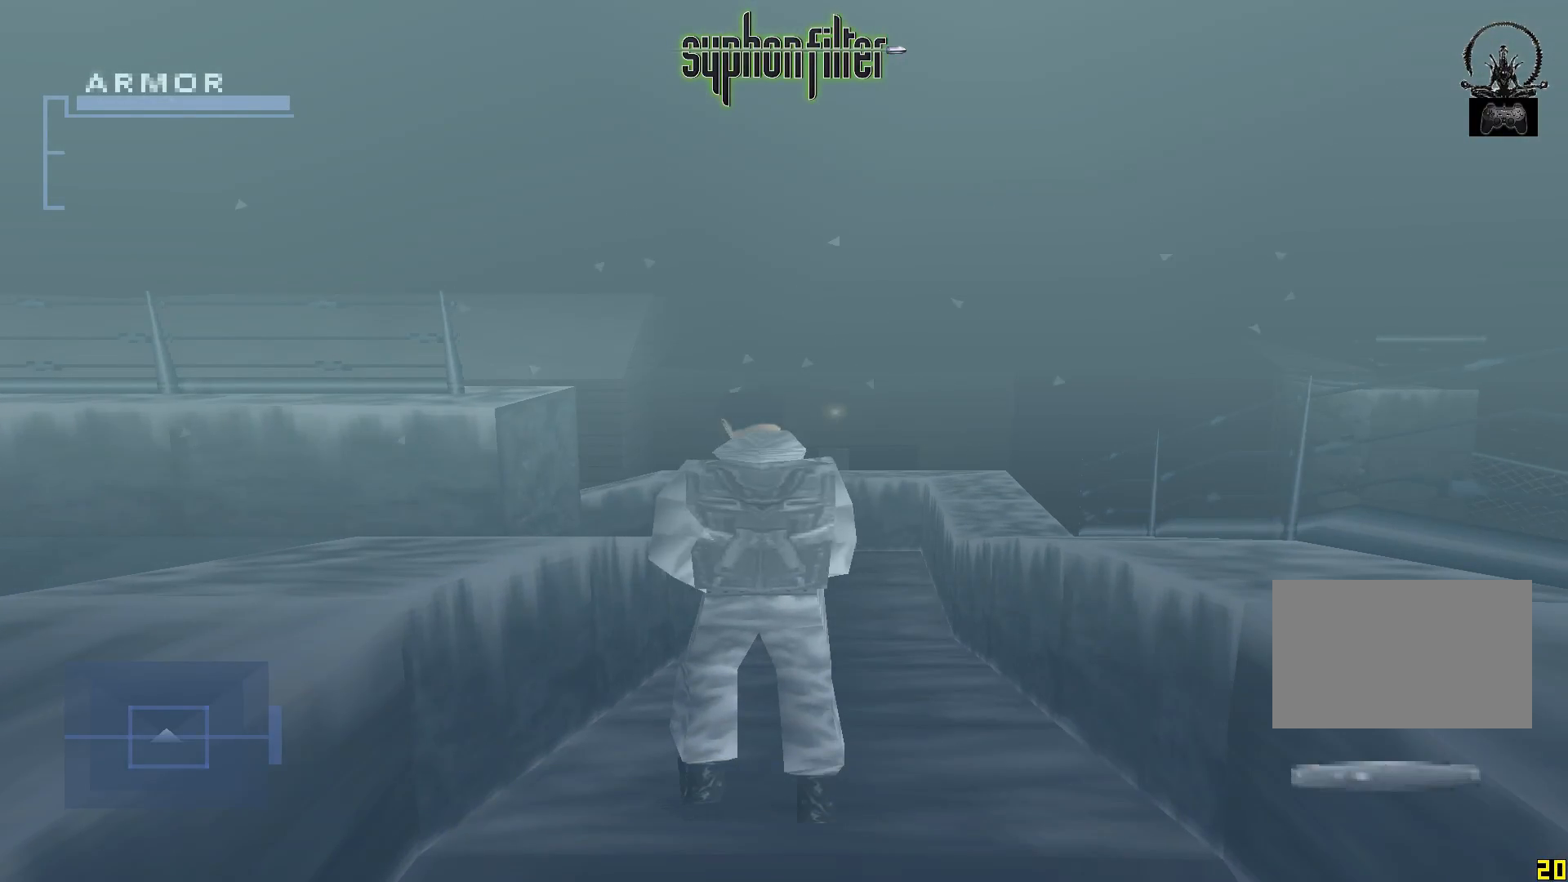
{"dt_ms": 500, "buttons": ["SELECT"], "left_stick": "center", "right_stick": "center", "button_events": [[233, "SELECT", "down"], [417, "SELECT", "up"], [483, "SELECT", "down"]]}
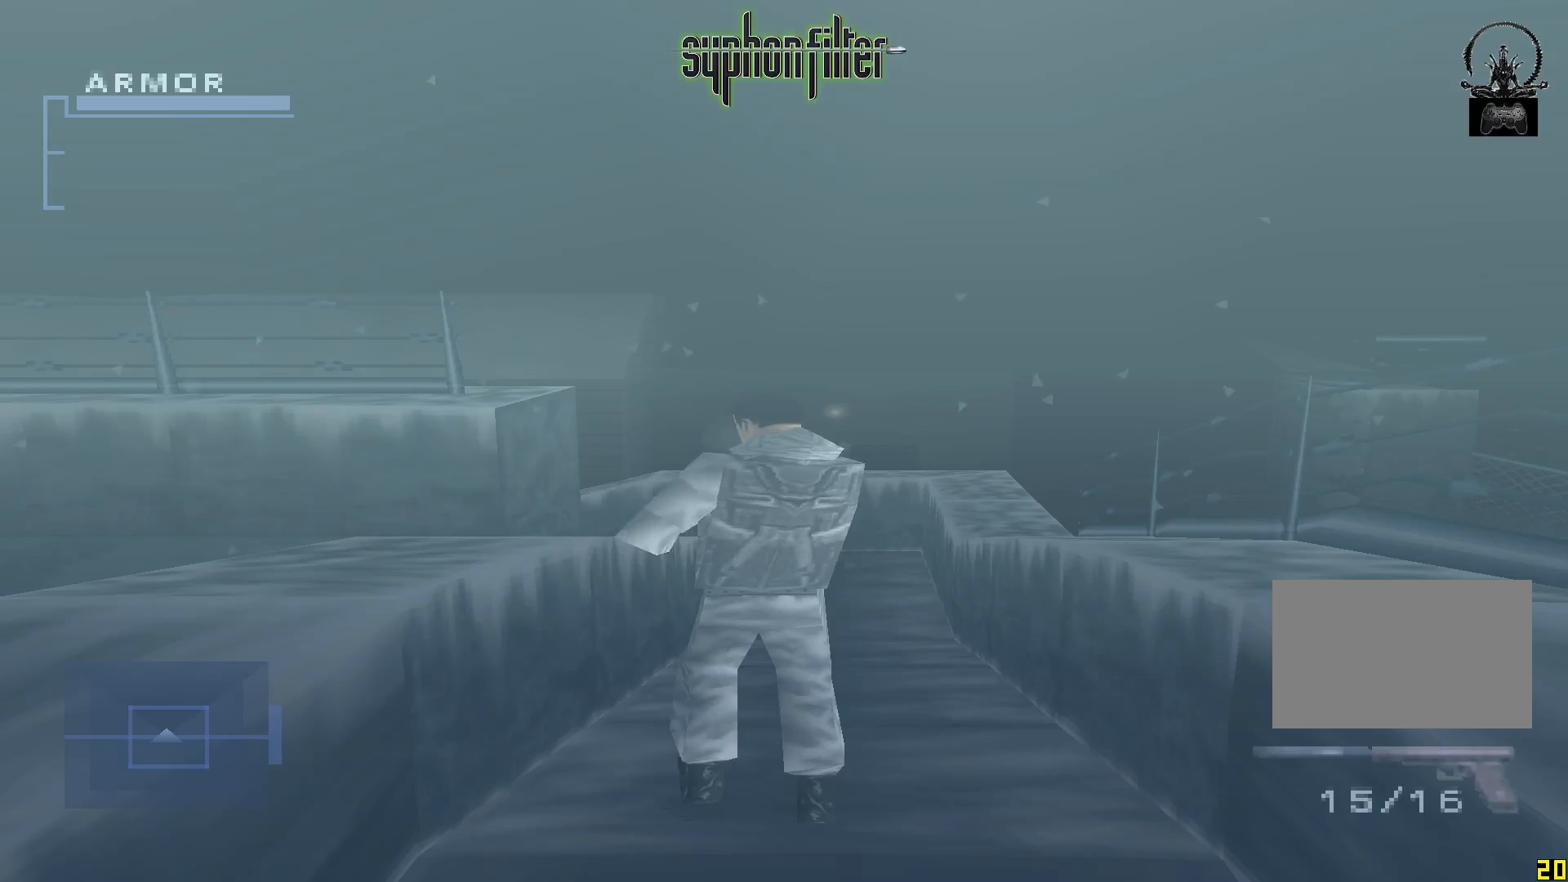
{"dt_ms": 500, "buttons": ["SELECT"], "left_stick": "center", "right_stick": "center", "button_events": [[117, "SELECT", "up"], [483, "SELECT", "down"]]}
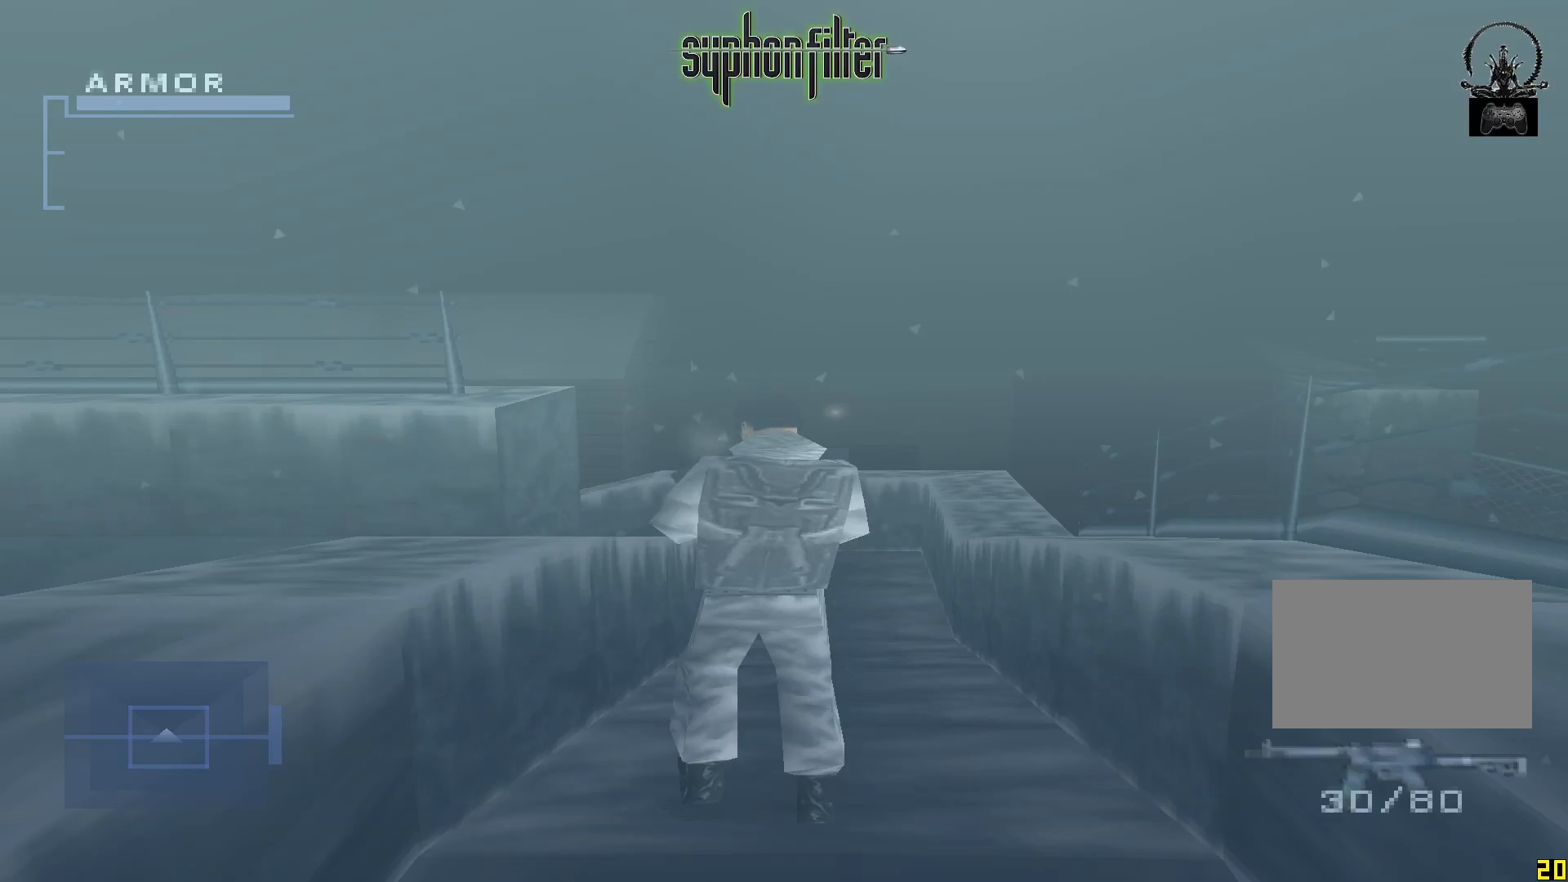
{"dt_ms": 500, "buttons": [], "left_stick": "center", "right_stick": "center", "button_events": [[233, "SELECT", "up"]]}
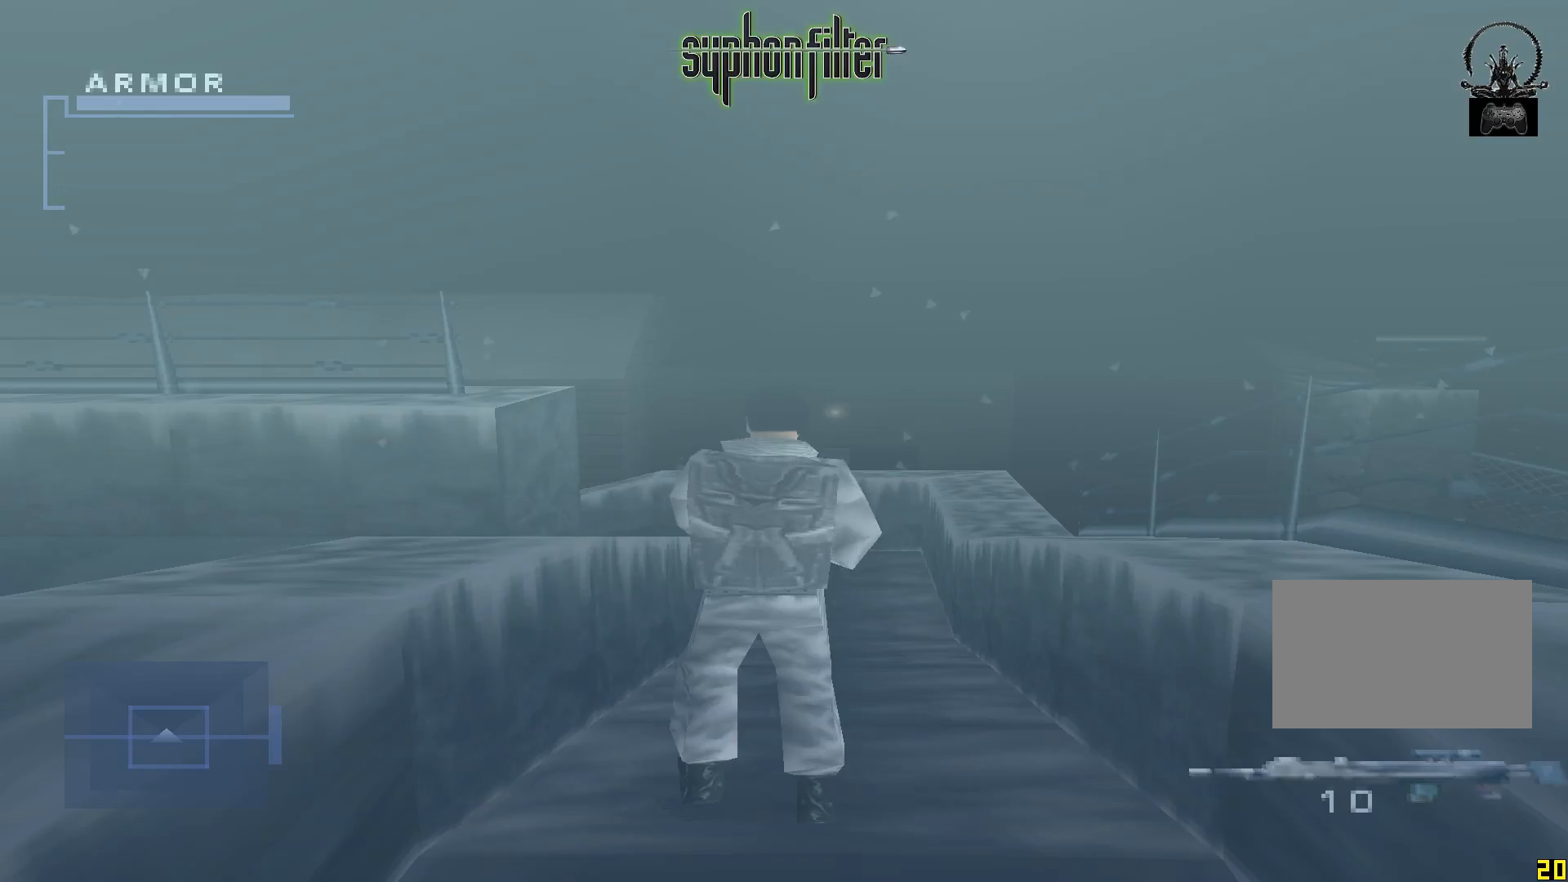
{"dt_ms": 500, "buttons": [], "left_stick": "center", "right_stick": "center", "button_events": [[233, "SELECT", "down"], [433, "SELECT", "up"]]}
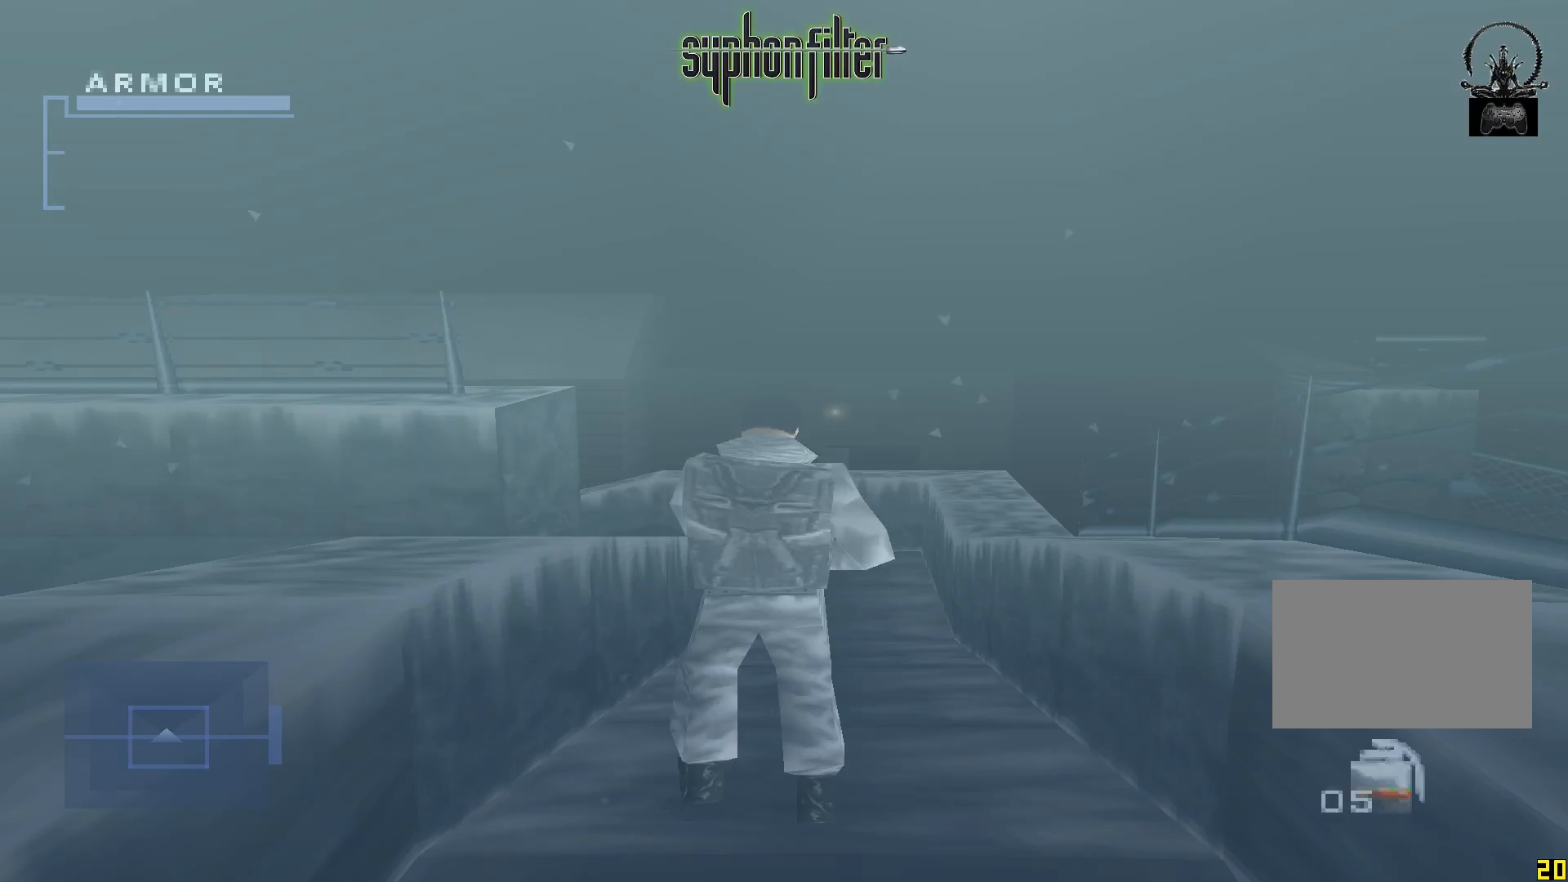
{"dt_ms": 500, "buttons": [], "left_stick": "center", "right_stick": "center", "button_events": []}
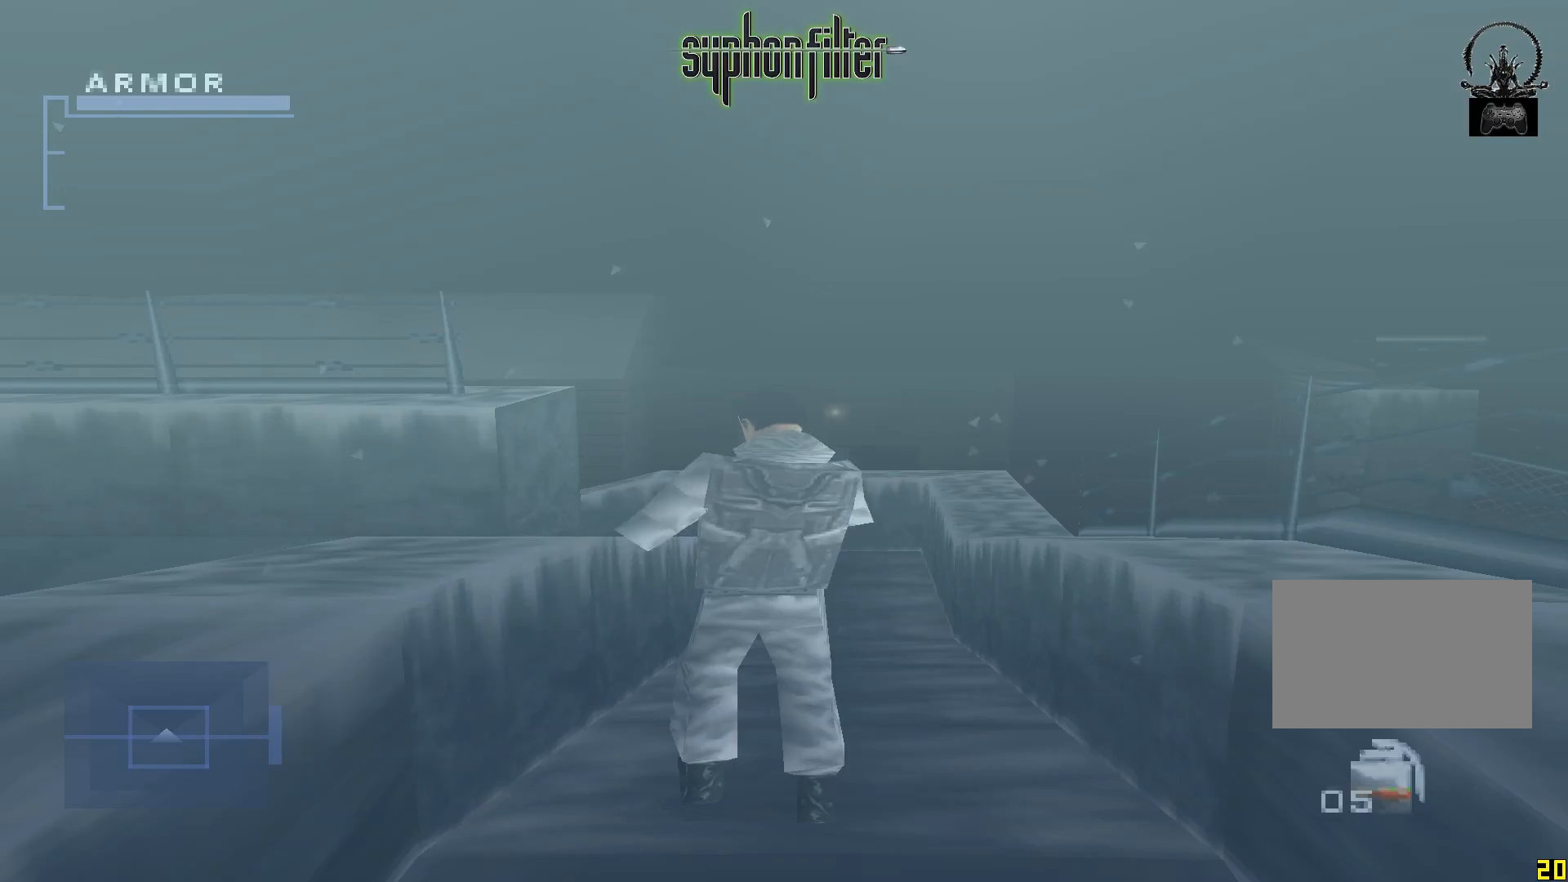
{"dt_ms": 500, "buttons": [], "left_stick": "center", "right_stick": "center", "button_events": []}